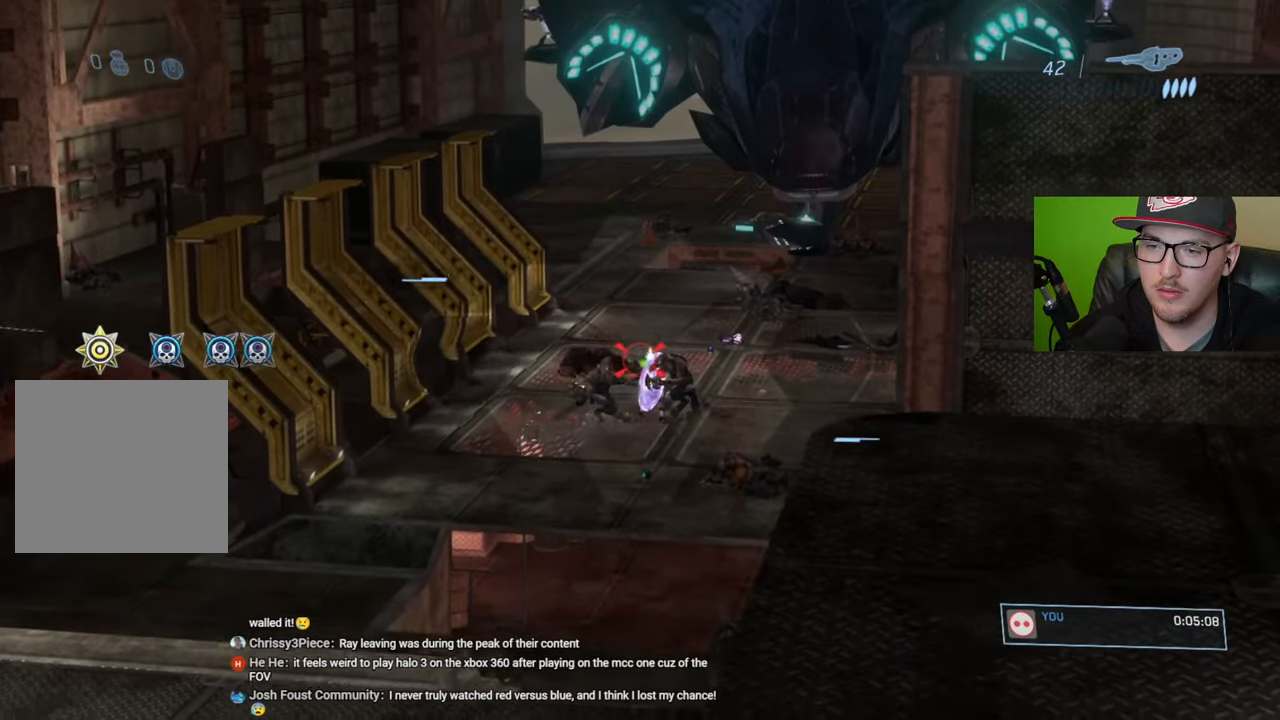
Gameplay with a controller (Xbox layout); each line is a JSON object with the inputs held at the frame after it. "events" lists button and stick changes between this image and that frame as [ms after this image, input, new state], when the widget could be followed in between.
{"buttons": [], "left_stick": "center", "right_stick": "center", "events": [[100, "right_stick", "right"], [200, "right_stick", "center"], [250, "R2", "down"], [266, "right_stick", "up-right"], [316, "right_stick", "center"], [366, "R2", "up"]]}
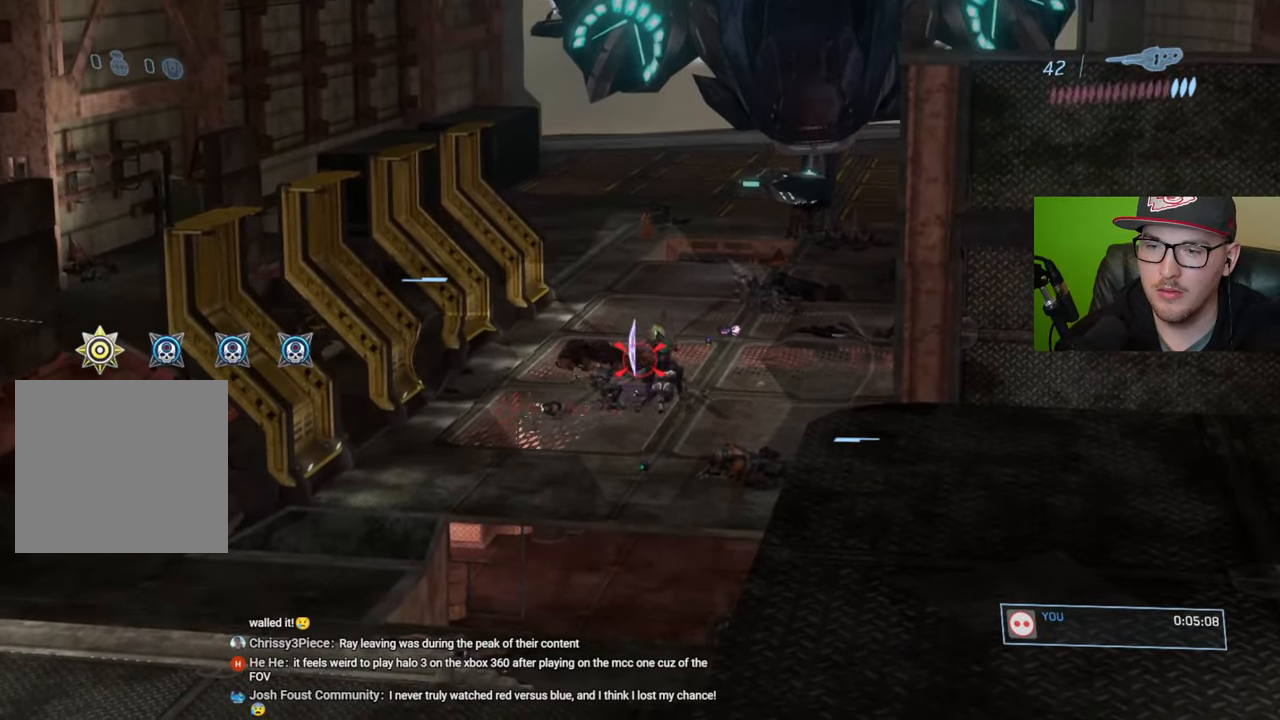
{"buttons": ["R2"], "left_stick": "center", "right_stick": "center", "events": [[83, "right_stick", "up-right"], [400, "right_stick", "center"], [433, "R2", "down"]]}
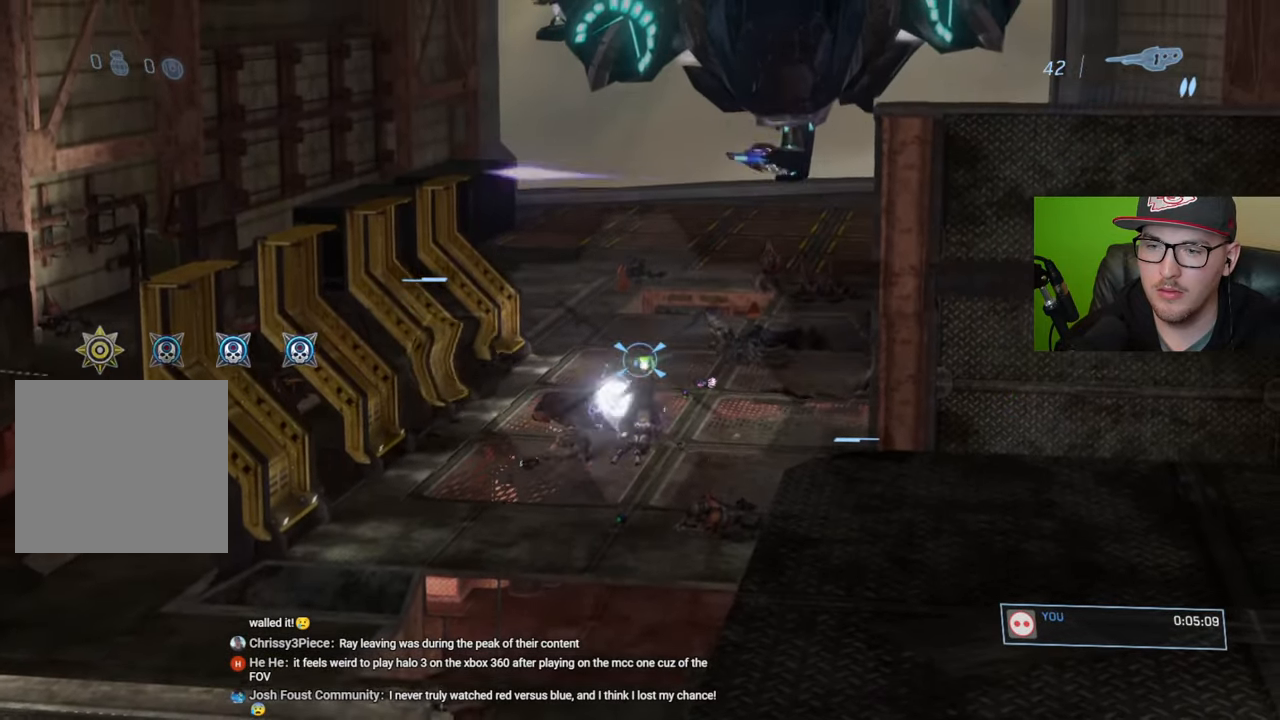
{"buttons": [], "left_stick": "left", "right_stick": "center", "events": [[50, "R2", "up"], [150, "right_stick", "down"], [200, "right_stick", "center"], [266, "right_stick", "right"], [366, "right_stick", "up"], [433, "left_stick", "left"], [450, "right_stick", "center"]]}
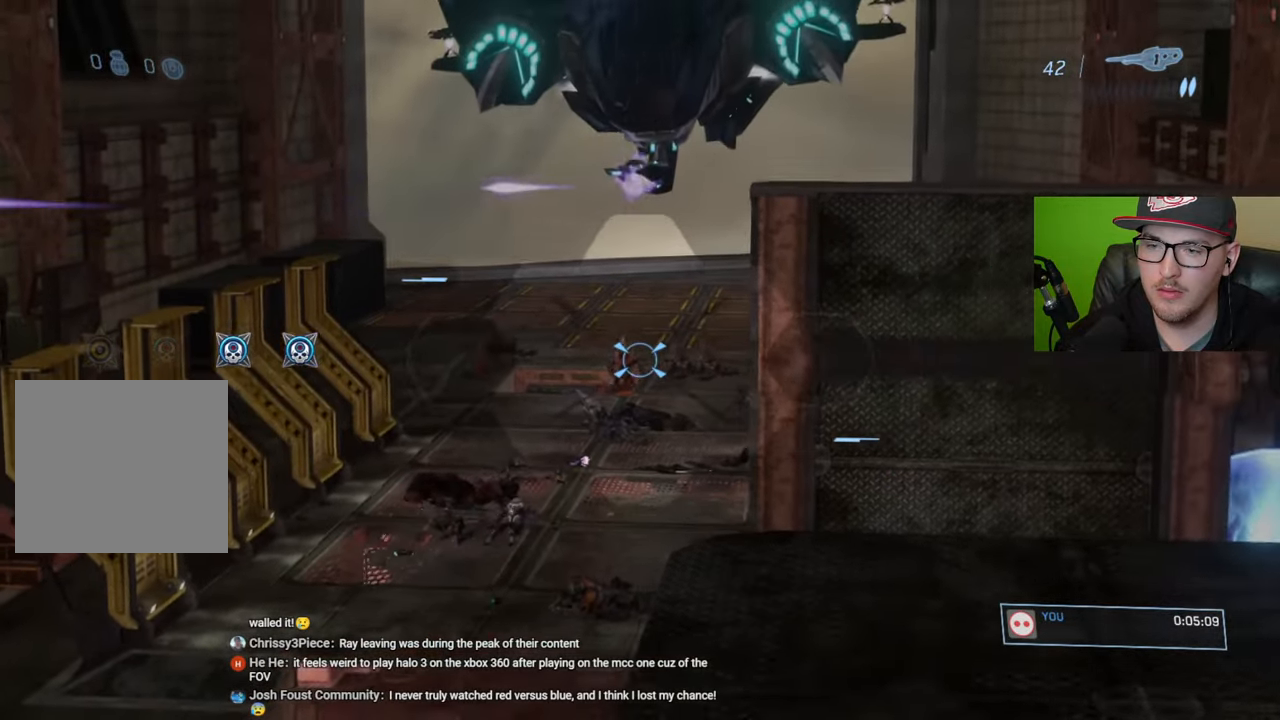
{"buttons": ["R2"], "left_stick": "down-left", "right_stick": "down-left", "events": [[166, "right_stick", "up-right"], [183, "left_stick", "down-left"], [250, "right_stick", "center"], [316, "right_stick", "left"], [366, "right_stick", "down-left"], [400, "R2", "down"]]}
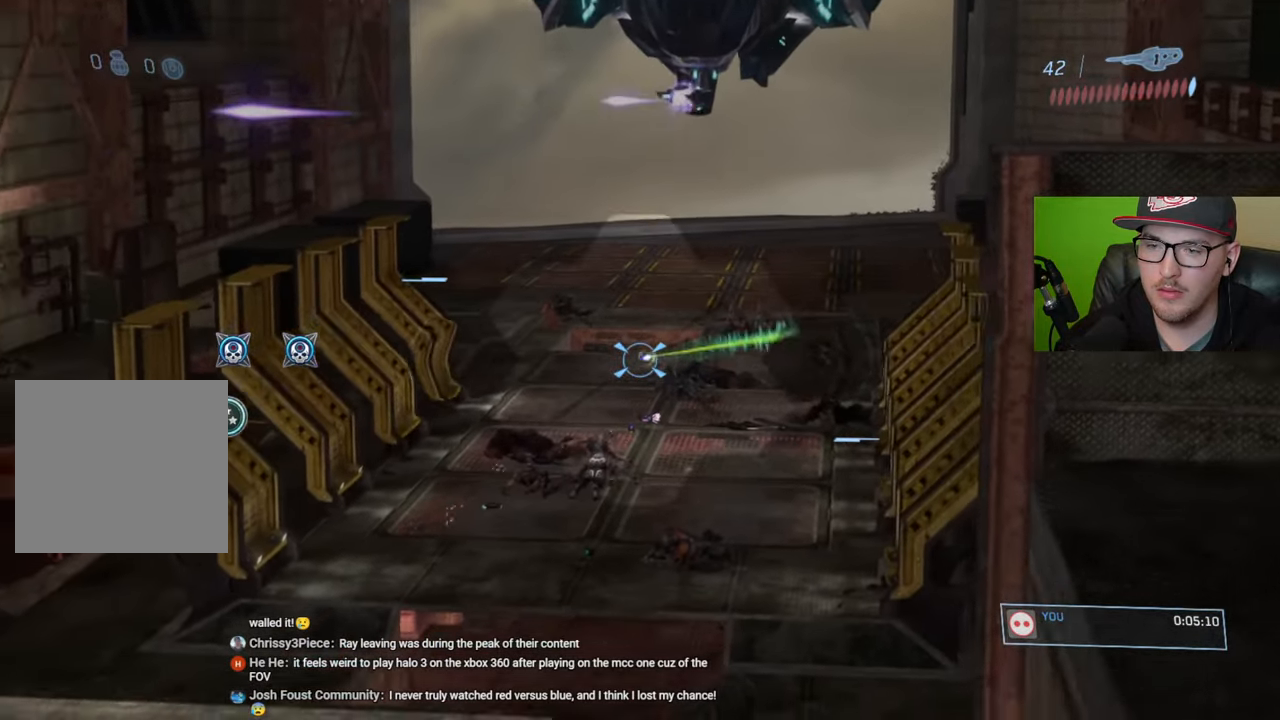
{"buttons": [], "left_stick": "up", "right_stick": "down", "events": [[16, "R2", "up"], [16, "right_stick", "center"], [100, "right_stick", "right"], [133, "left_stick", "center"], [300, "left_stick", "up-right"], [350, "R1", "down"], [350, "left_stick", "up"], [383, "right_stick", "down"], [450, "R1", "up"]]}
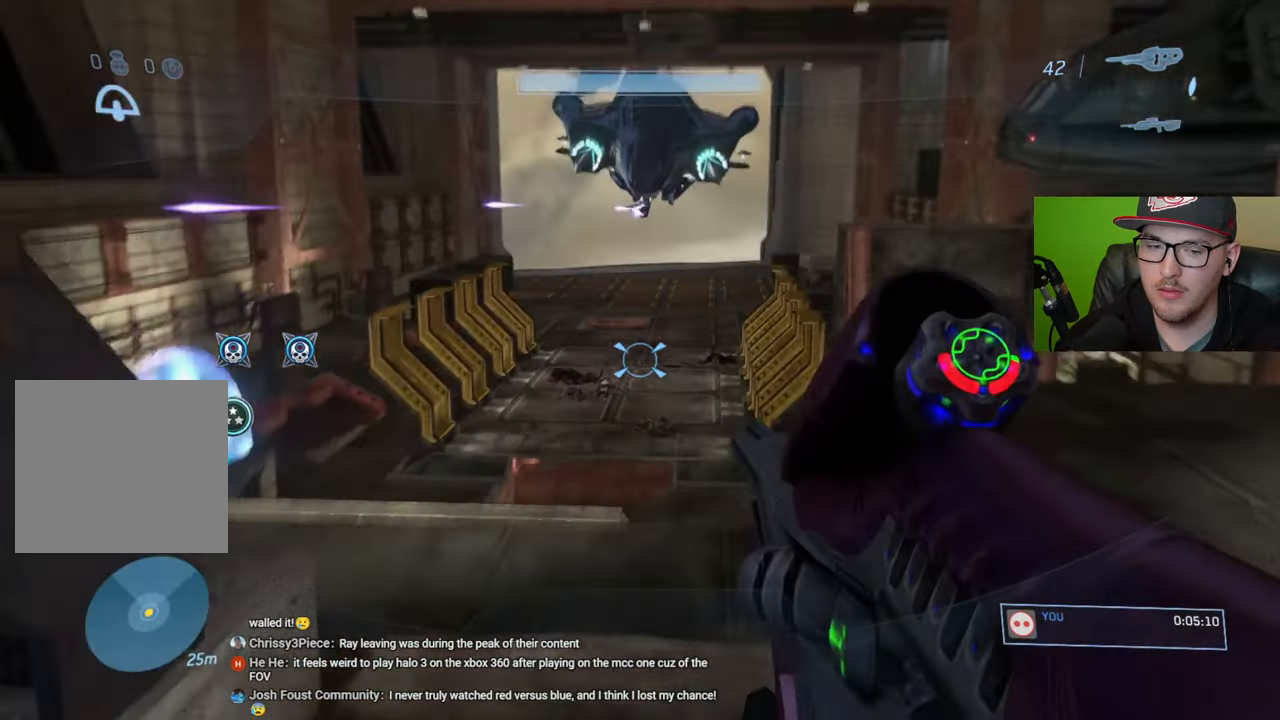
{"buttons": [], "left_stick": "right", "right_stick": "center", "events": [[116, "right_stick", "center"], [216, "left_stick", "center"], [366, "left_stick", "right"]]}
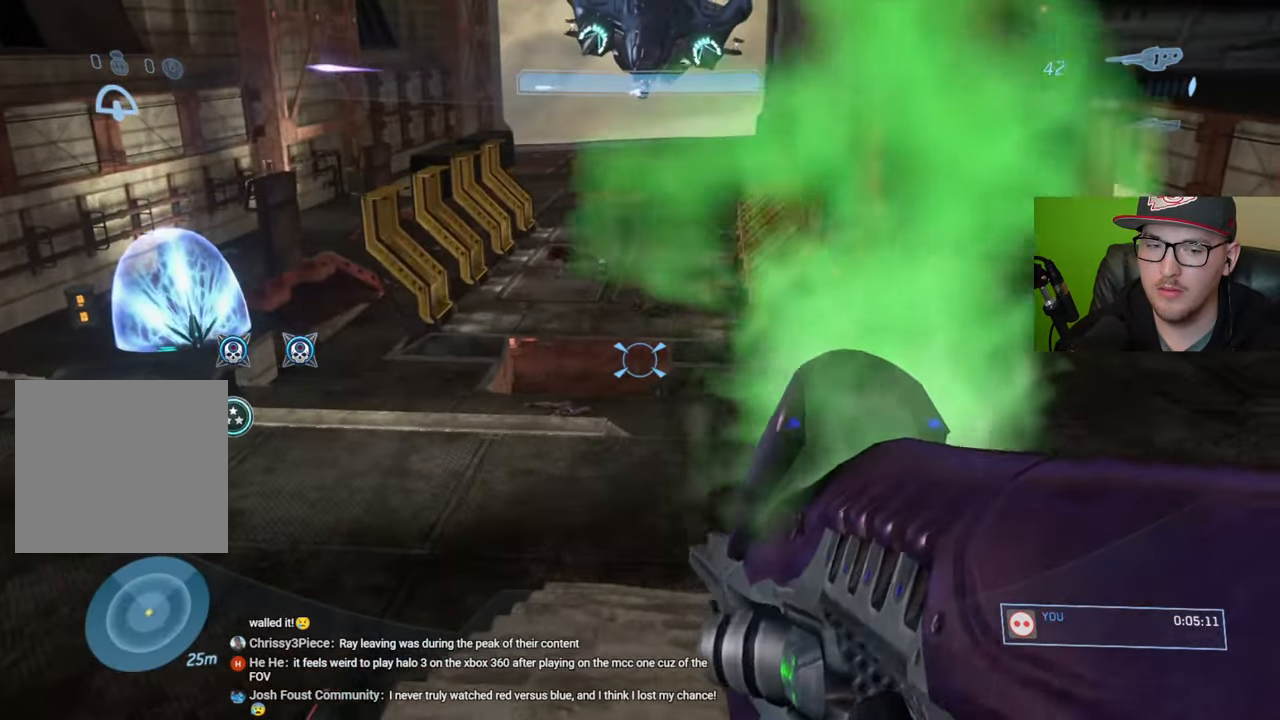
{"buttons": [], "left_stick": "up-right", "right_stick": "center", "events": [[233, "left_stick", "up-right"]]}
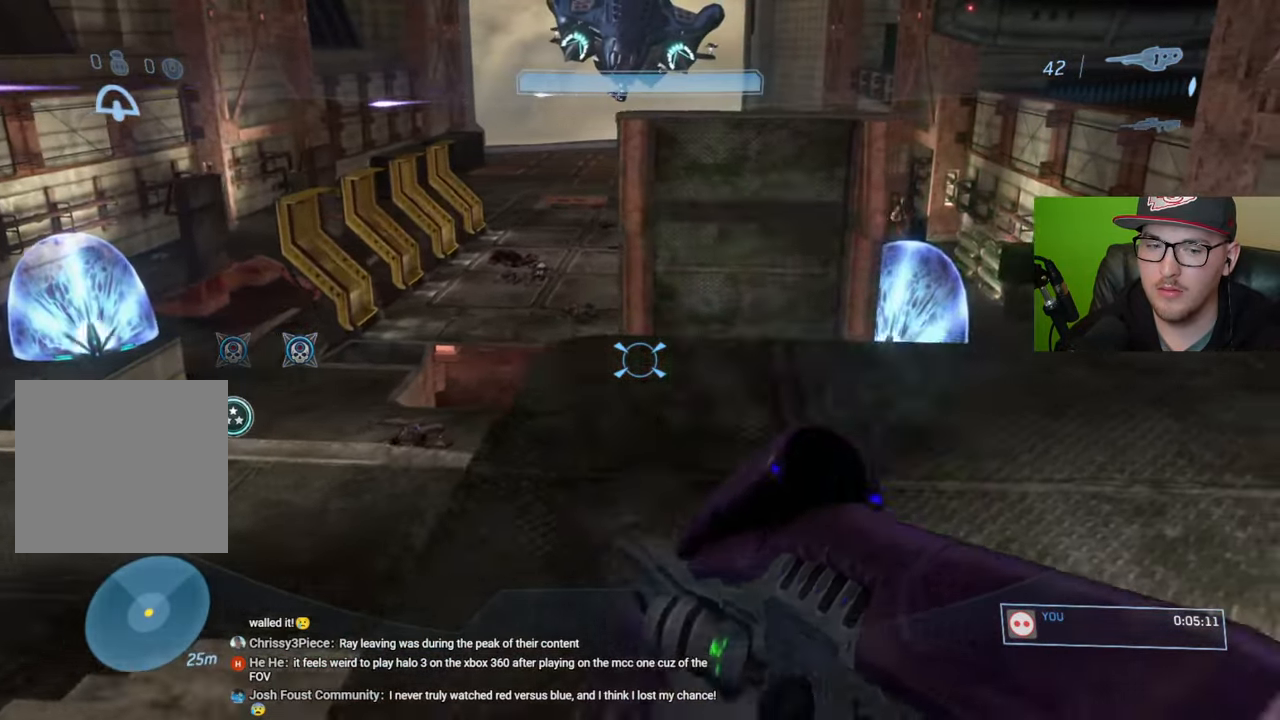
{"buttons": [], "left_stick": "up-right", "right_stick": "center", "events": [[283, "Y", "down"], [366, "Y", "up"]]}
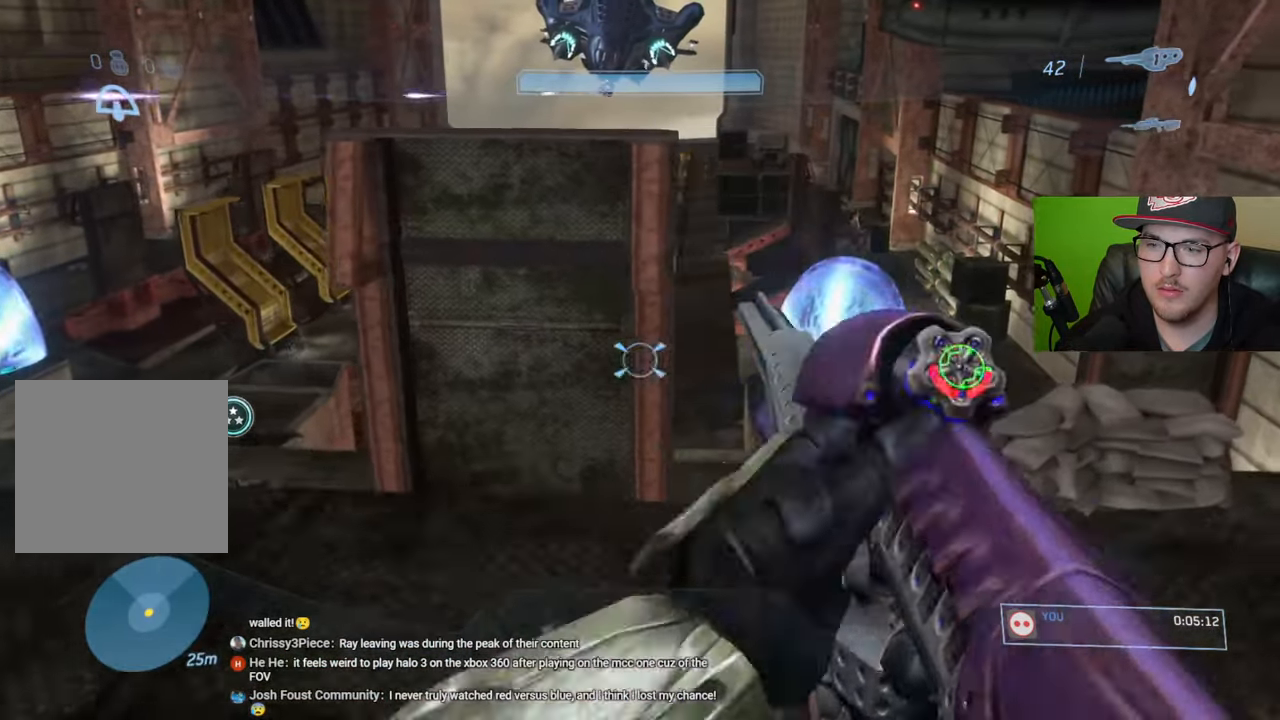
{"buttons": [], "left_stick": "right", "right_stick": "center", "events": [[66, "right_stick", "right"], [166, "right_stick", "center"], [266, "left_stick", "right"], [350, "Y", "down"], [433, "Y", "up"]]}
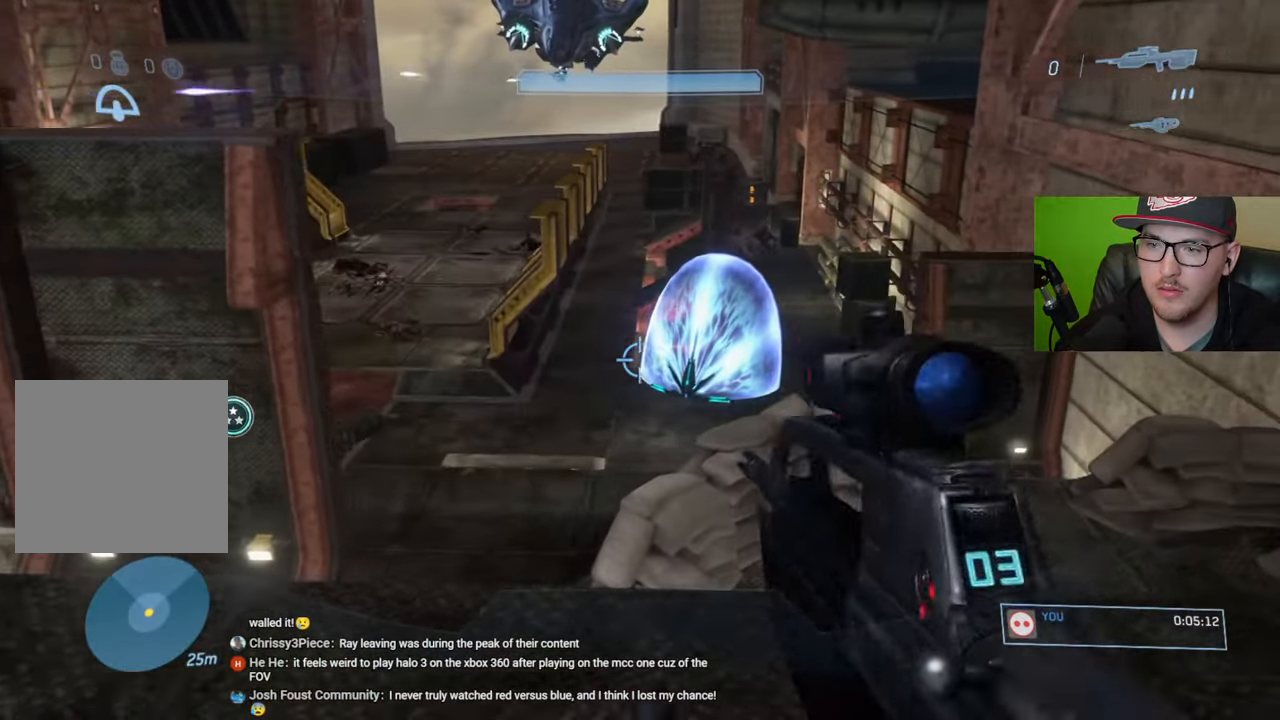
{"buttons": [], "left_stick": "center", "right_stick": "up", "events": [[116, "right_stick", "up-right"], [250, "right_stick", "center"], [416, "left_stick", "center"], [483, "right_stick", "up"]]}
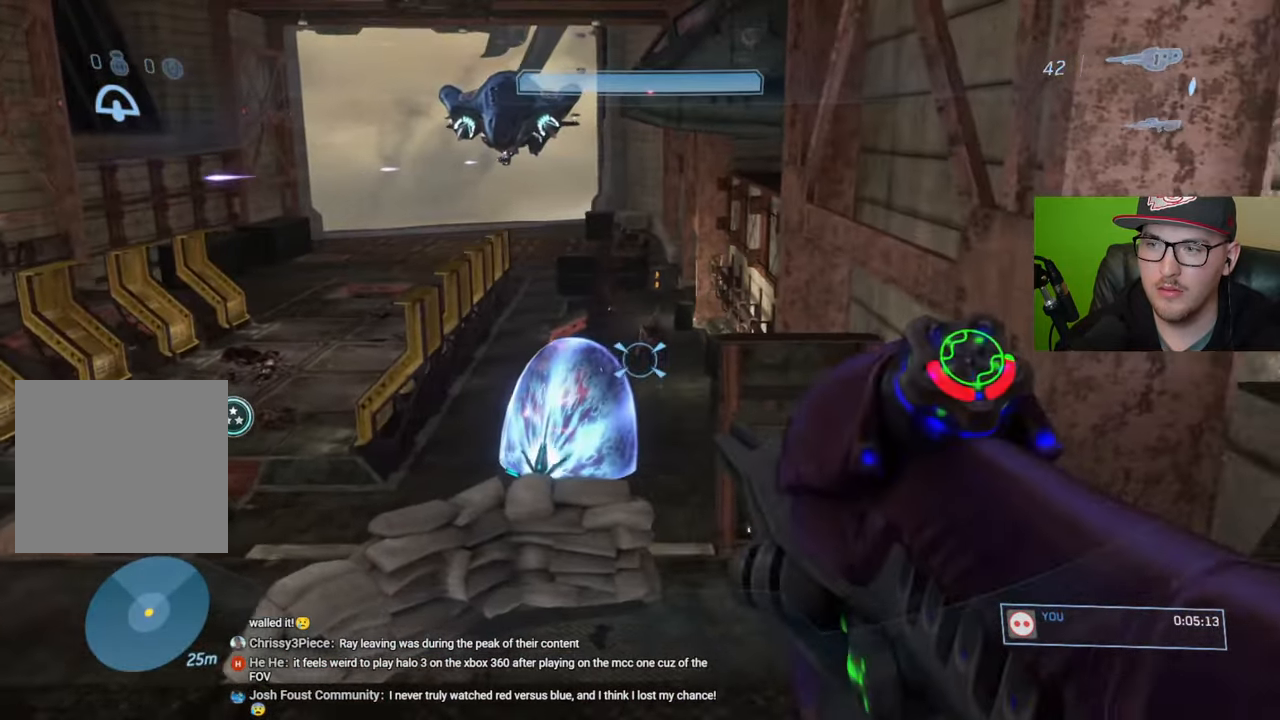
{"buttons": [], "left_stick": "right", "right_stick": "center", "events": [[16, "left_stick", "left"], [83, "right_stick", "center"], [133, "R3", "down"], [200, "left_stick", "center"], [216, "R3", "up"], [216, "right_stick", "up"], [300, "left_stick", "right"], [316, "right_stick", "center"]]}
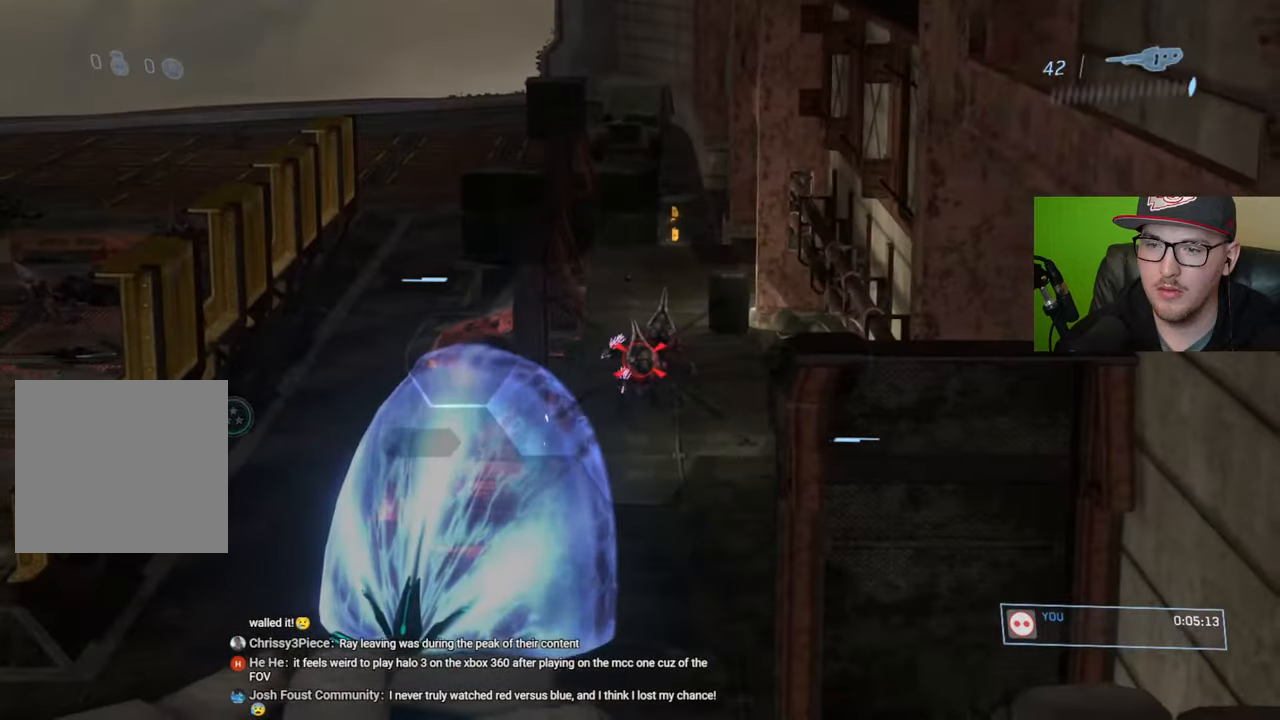
{"buttons": [], "left_stick": "down-left", "right_stick": "center", "events": [[16, "right_stick", "down"], [100, "R2", "down"], [100, "left_stick", "center"], [116, "right_stick", "up"], [183, "R2", "up"], [183, "right_stick", "center"], [266, "left_stick", "down"], [316, "left_stick", "down-left"]]}
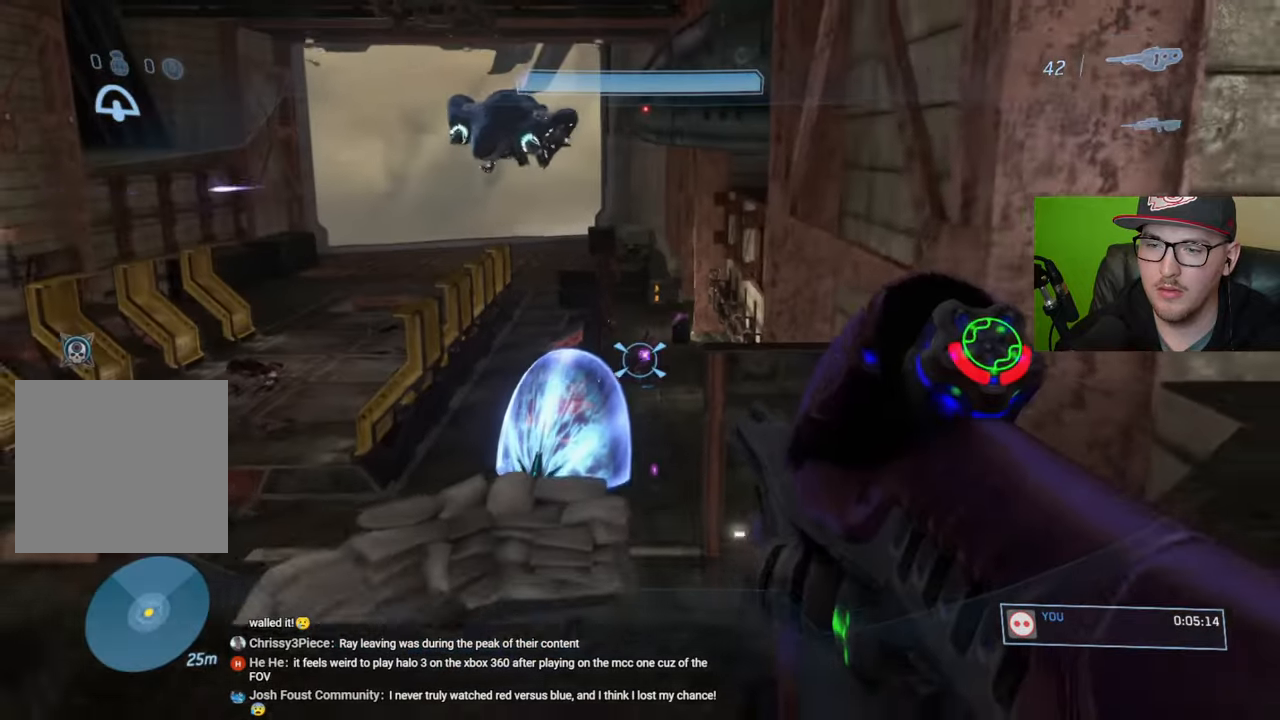
{"buttons": [], "left_stick": "down-left", "right_stick": "center", "events": []}
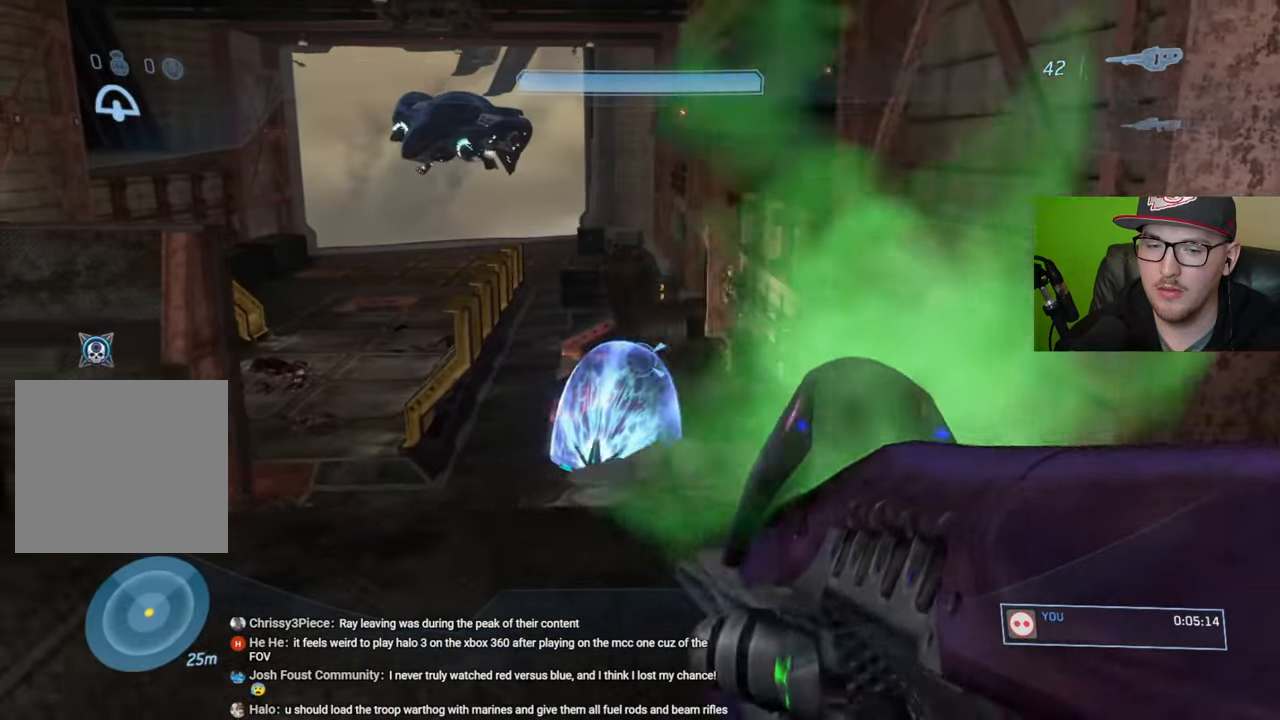
{"buttons": [], "left_stick": "down-left", "right_stick": "center", "events": [[66, "right_stick", "down"], [200, "right_stick", "center"]]}
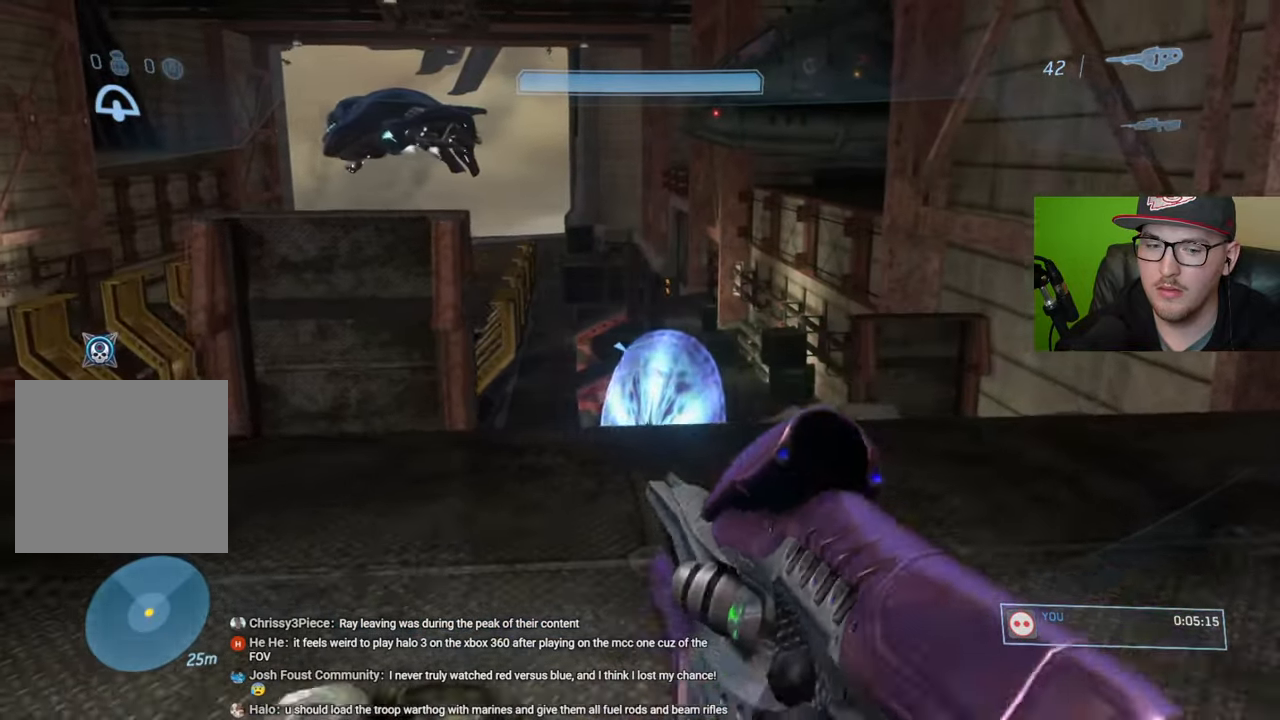
{"buttons": [], "left_stick": "right", "right_stick": "center", "events": [[16, "left_stick", "center"], [133, "left_stick", "right"]]}
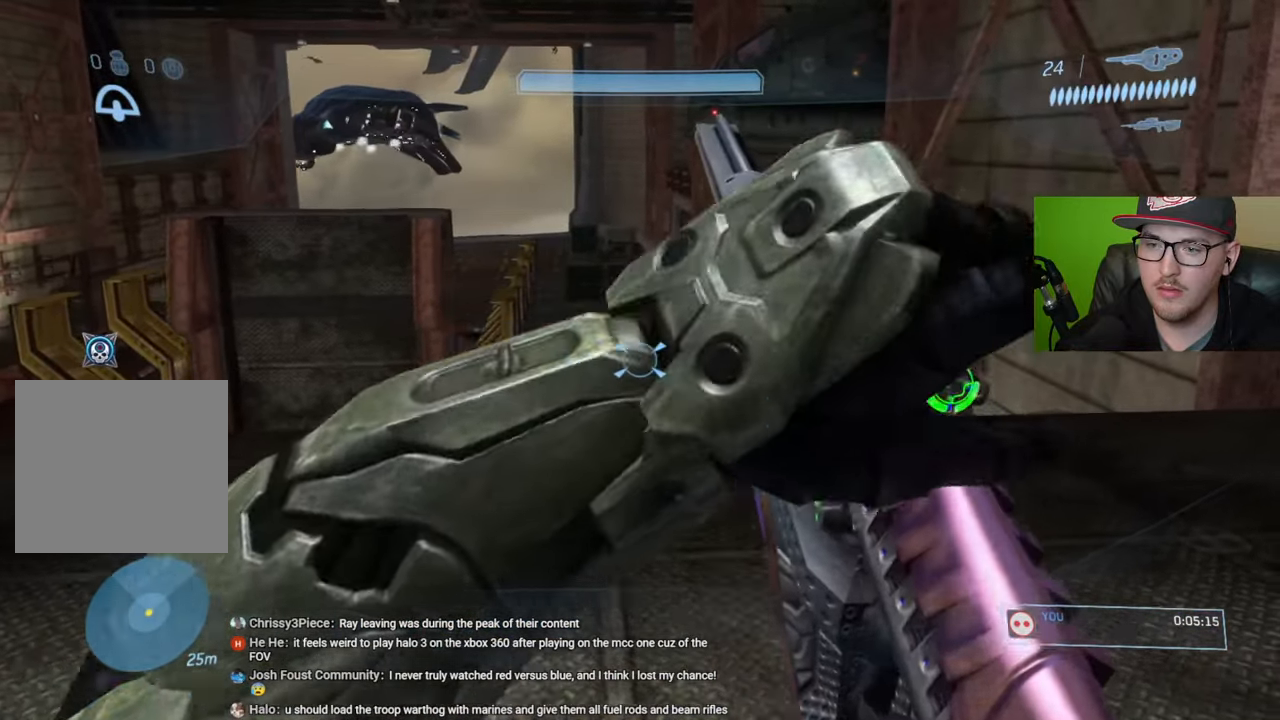
{"buttons": [], "left_stick": "up-right", "right_stick": "center", "events": [[66, "left_stick", "up-right"]]}
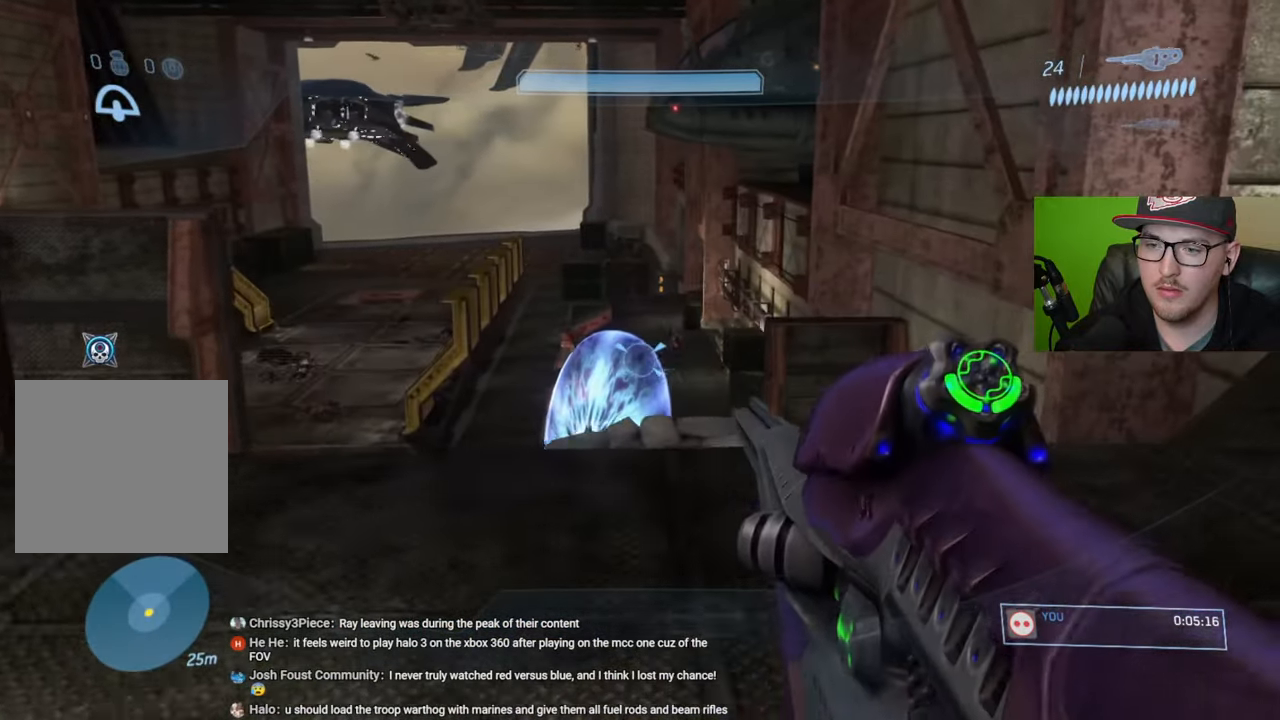
{"buttons": ["R2"], "left_stick": "up-left", "right_stick": "center", "events": [[50, "right_stick", "up-right"], [266, "R3", "down"], [300, "right_stick", "center"], [366, "R3", "up"], [366, "right_stick", "up-right"], [400, "left_stick", "up-left"], [466, "right_stick", "center"], [500, "R2", "down"]]}
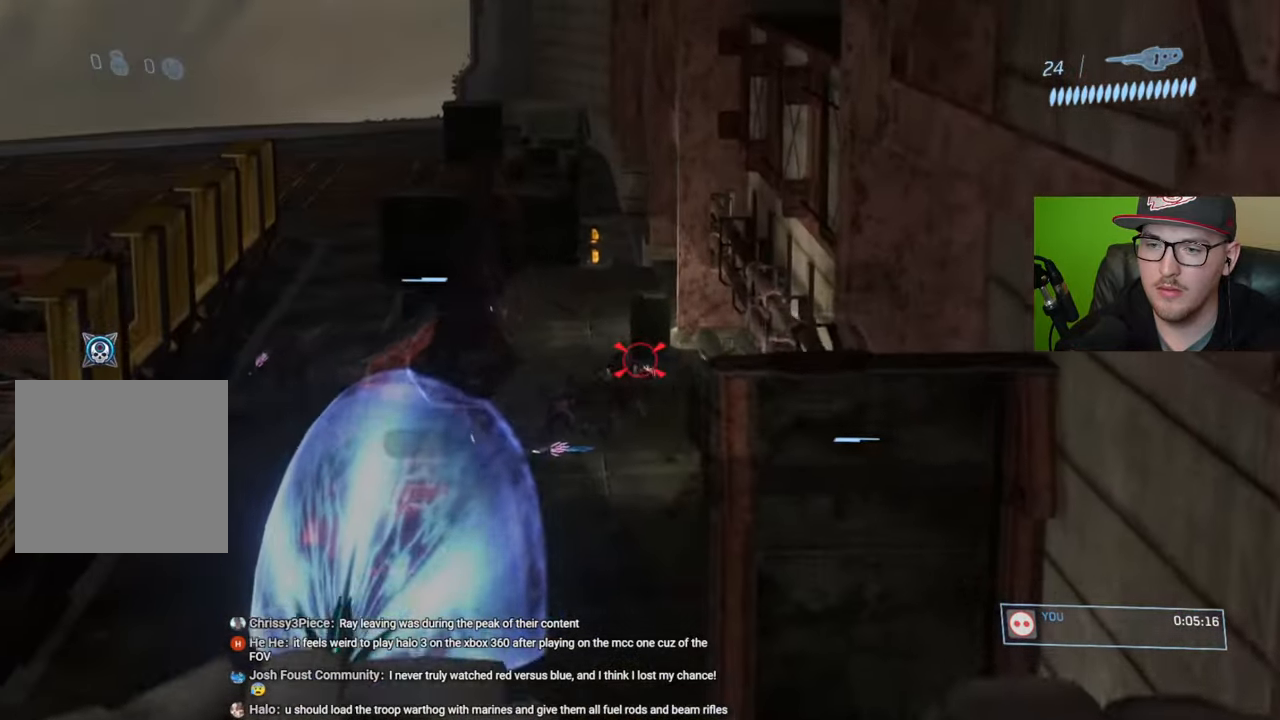
{"buttons": [], "left_stick": "down", "right_stick": "center", "events": [[100, "left_stick", "left"], [116, "R2", "up"], [200, "right_stick", "up-right"], [283, "left_stick", "down"], [283, "right_stick", "up"], [333, "R2", "down"], [433, "R2", "up"], [433, "right_stick", "center"]]}
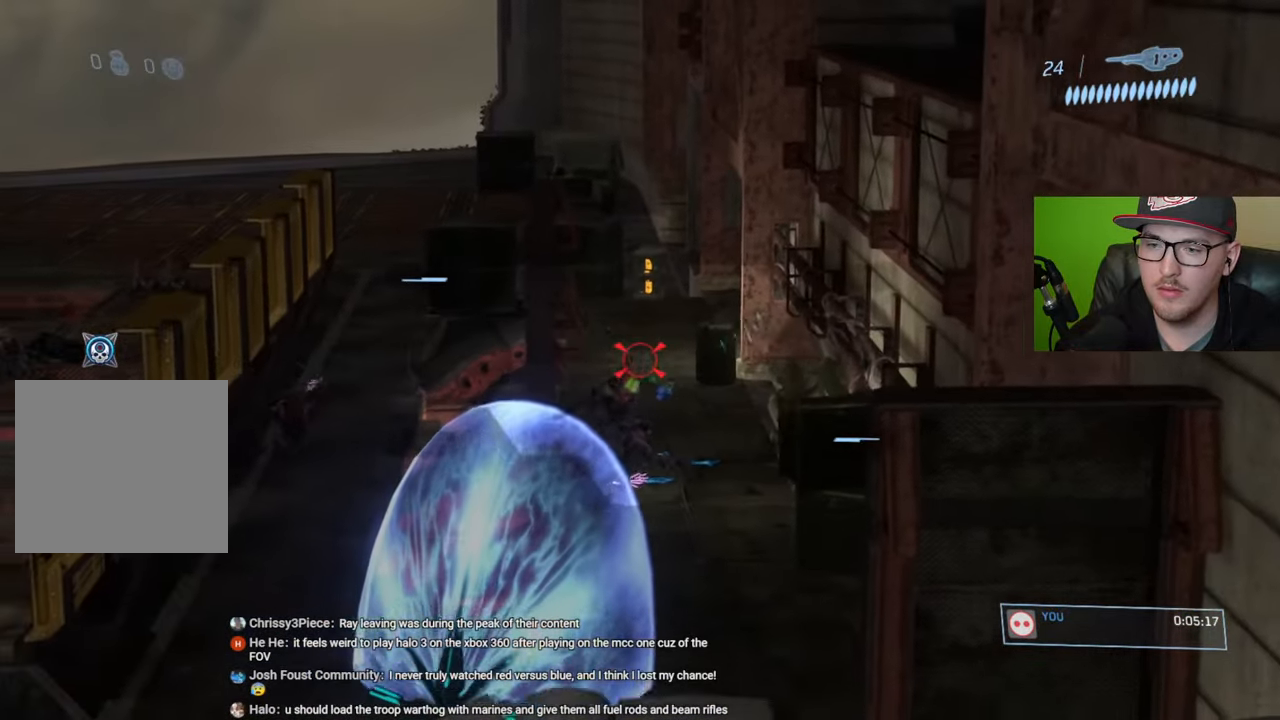
{"buttons": [], "left_stick": "center", "right_stick": "down-left", "events": [[66, "left_stick", "center"], [66, "right_stick", "left"], [100, "R2", "down"], [216, "R2", "up"], [233, "left_stick", "right"], [333, "R2", "down"], [450, "R2", "up"], [466, "left_stick", "center"], [466, "right_stick", "down-left"]]}
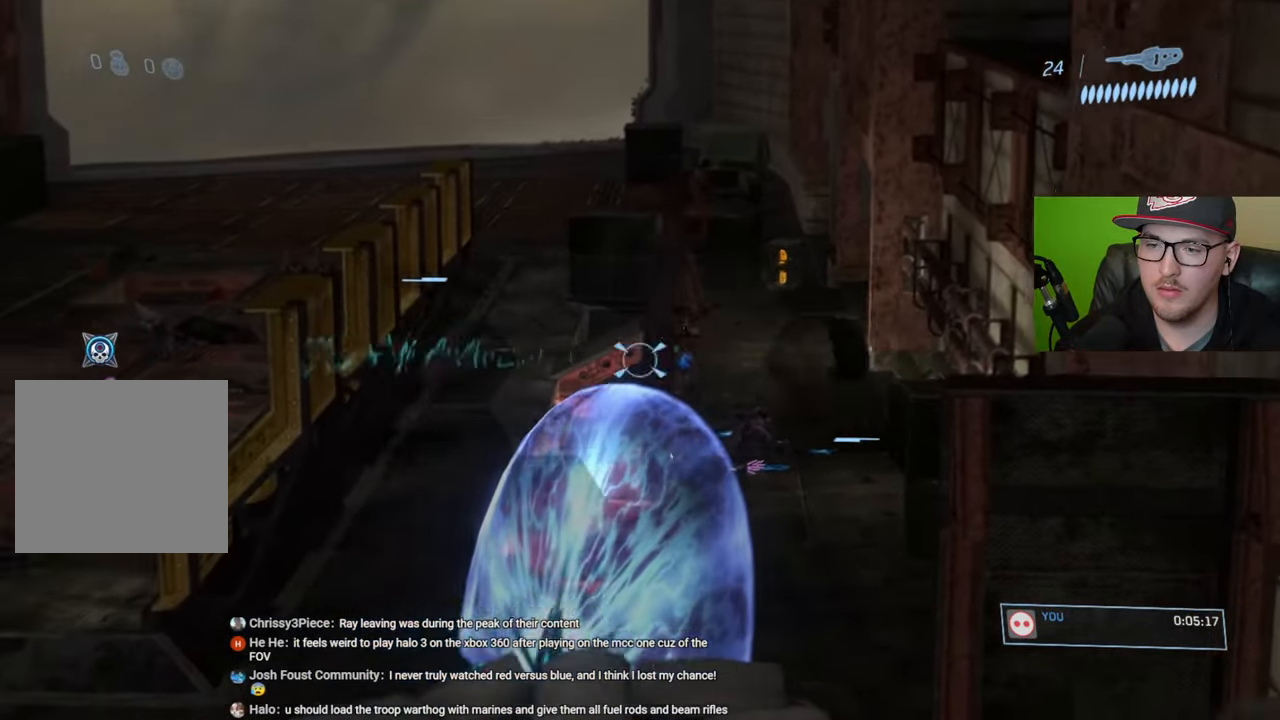
{"buttons": [], "left_stick": "up-left", "right_stick": "right", "events": [[33, "left_stick", "left"], [200, "right_stick", "center"], [366, "left_stick", "up-left"], [500, "right_stick", "right"]]}
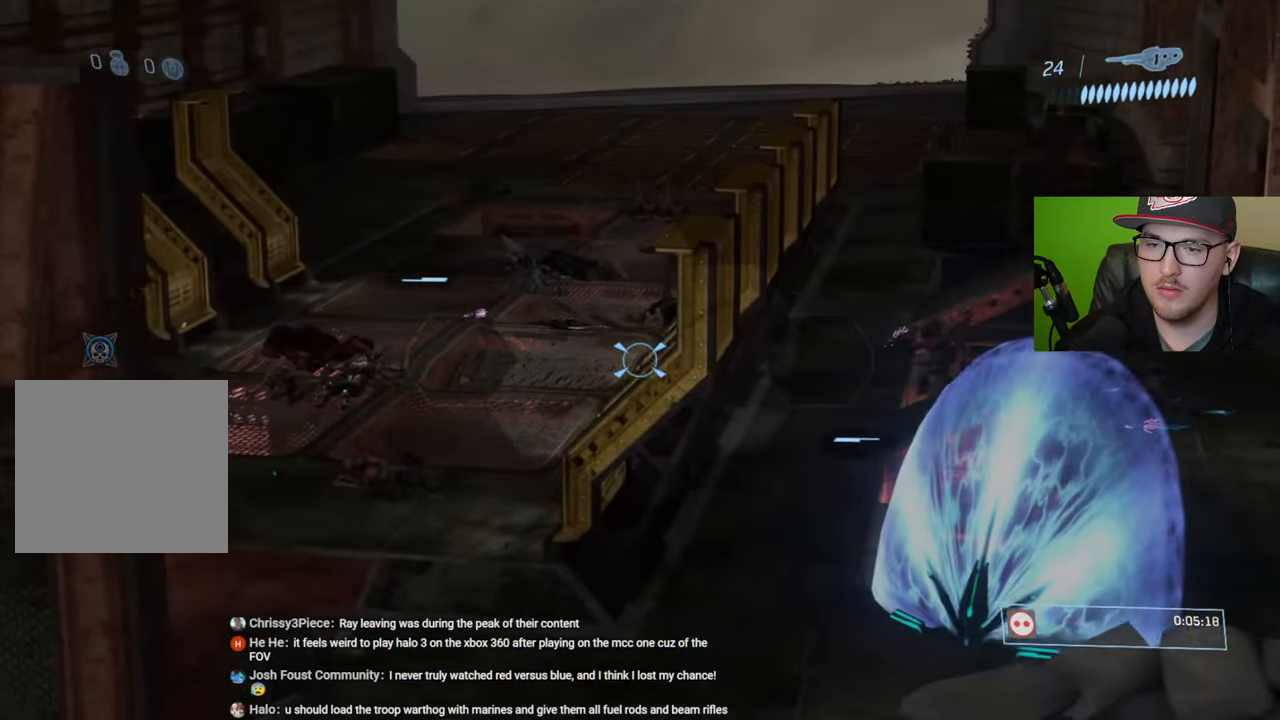
{"buttons": [], "left_stick": "center", "right_stick": "down", "events": [[66, "left_stick", "center"], [133, "right_stick", "center"], [183, "left_stick", "left"], [200, "R2", "down"], [250, "right_stick", "down-left"], [300, "left_stick", "center"], [333, "R2", "up"], [366, "left_stick", "left"], [466, "left_stick", "center"], [483, "right_stick", "down"]]}
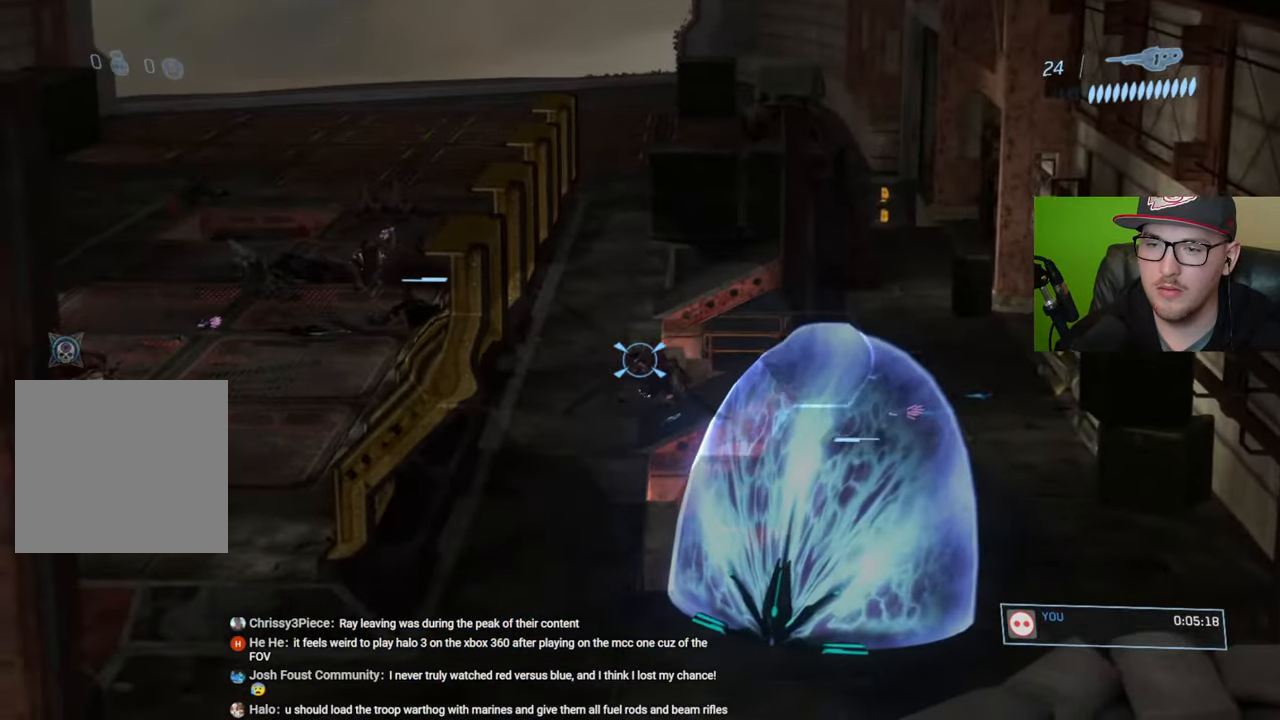
{"buttons": [], "left_stick": "center", "right_stick": "up-left", "events": [[33, "R2", "down"], [133, "R2", "up"], [133, "left_stick", "left"], [166, "right_stick", "up-left"], [266, "left_stick", "down"], [333, "left_stick", "down-right"], [333, "right_stick", "center"], [433, "left_stick", "center"], [466, "right_stick", "up-left"]]}
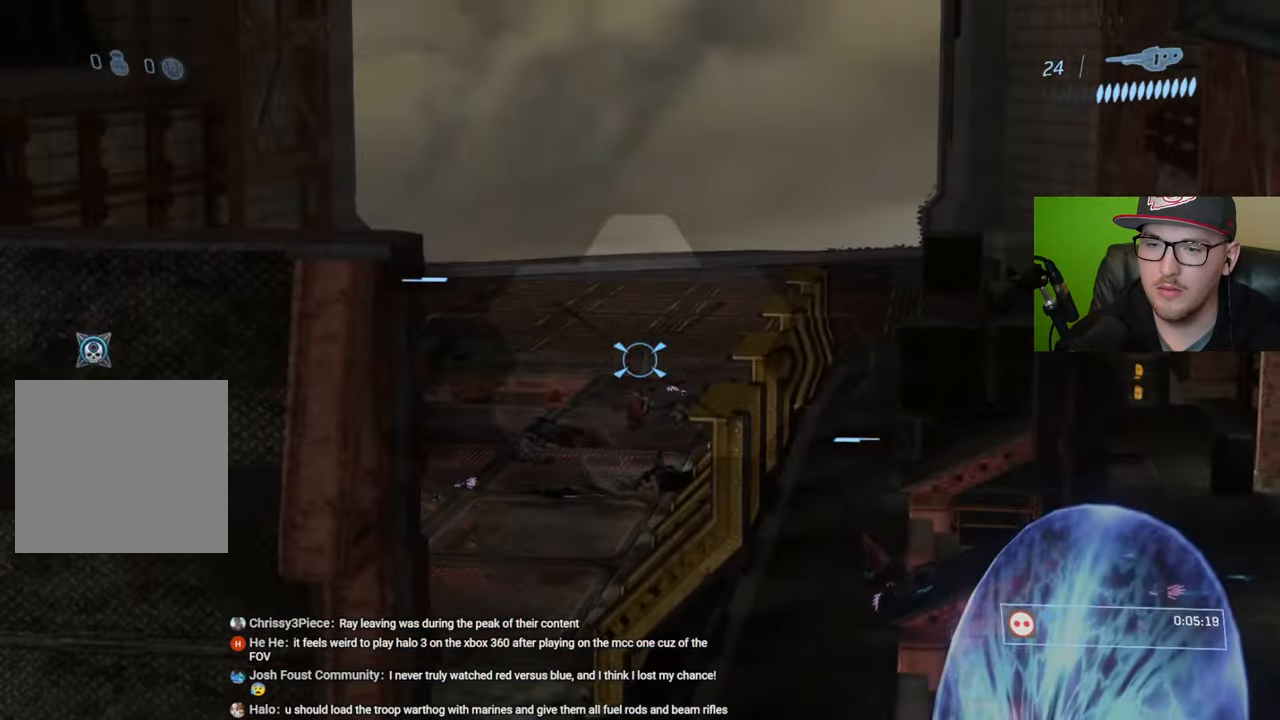
{"buttons": ["R2"], "left_stick": "center", "right_stick": "down-right", "events": [[100, "R2", "down"], [100, "right_stick", "center"], [116, "left_stick", "right"], [200, "R2", "up"], [200, "right_stick", "down"], [266, "left_stick", "center"], [283, "right_stick", "down-right"], [316, "R2", "down"], [433, "R2", "up"], [500, "R2", "down"]]}
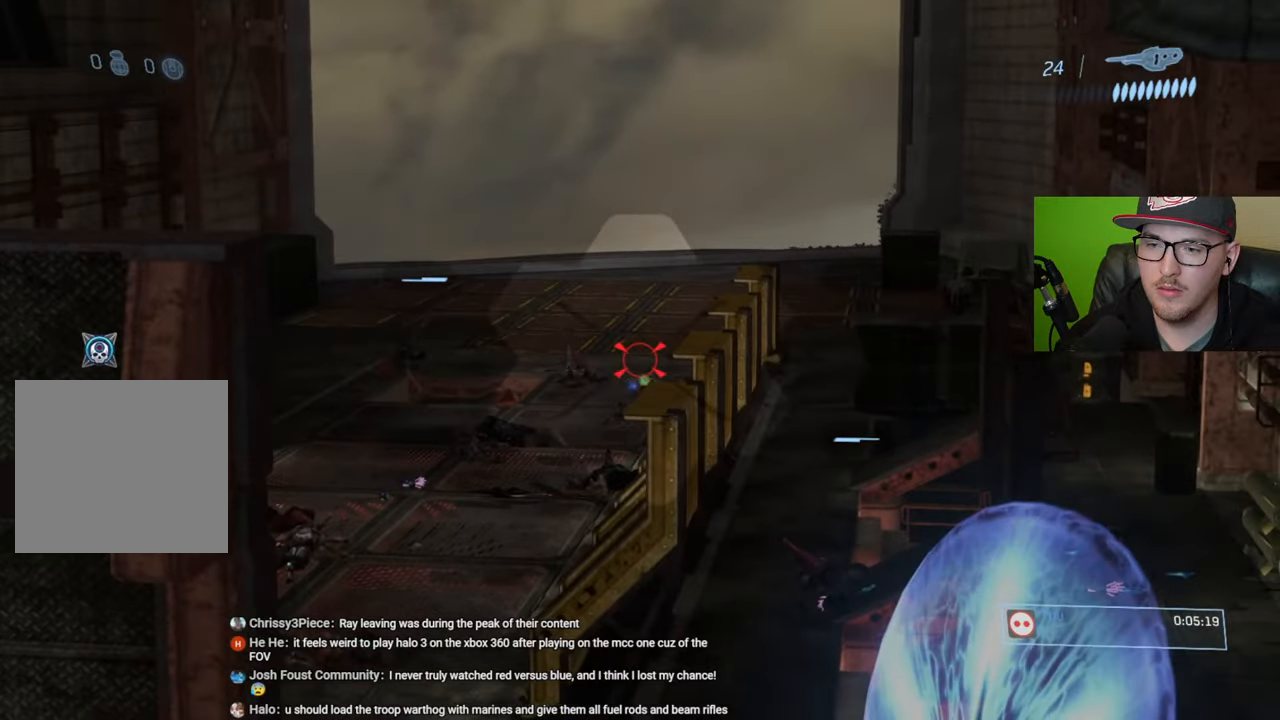
{"buttons": [], "left_stick": "center", "right_stick": "down-right", "events": [[100, "R2", "up"], [133, "left_stick", "left"], [166, "R2", "down"], [216, "right_stick", "center"], [266, "R2", "up"], [283, "right_stick", "right"], [333, "R2", "down"], [333, "left_stick", "center"], [416, "R2", "up"], [433, "right_stick", "down-right"]]}
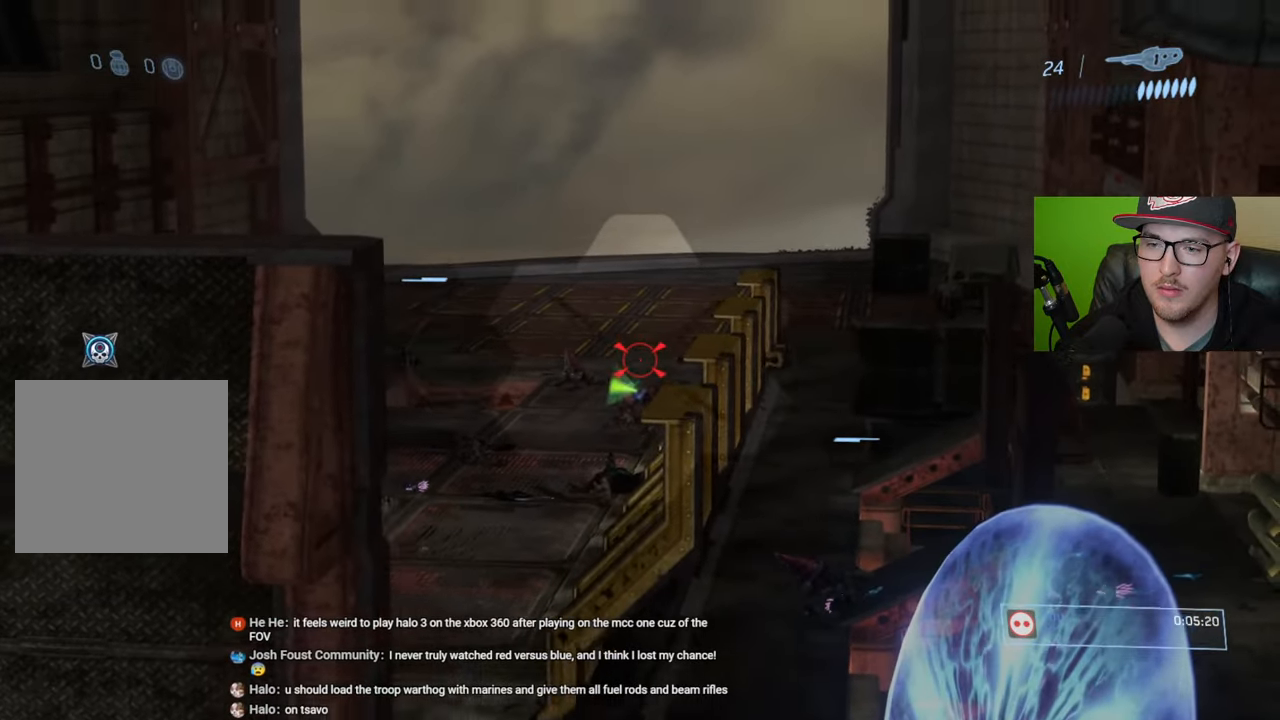
{"buttons": [], "left_stick": "center", "right_stick": "down", "events": [[16, "R2", "down"], [50, "left_stick", "left"], [116, "R2", "up"], [116, "left_stick", "down-left"], [183, "R2", "down"], [250, "left_stick", "center"], [250, "right_stick", "down"], [283, "R2", "up"], [366, "R2", "down"], [450, "R2", "up"]]}
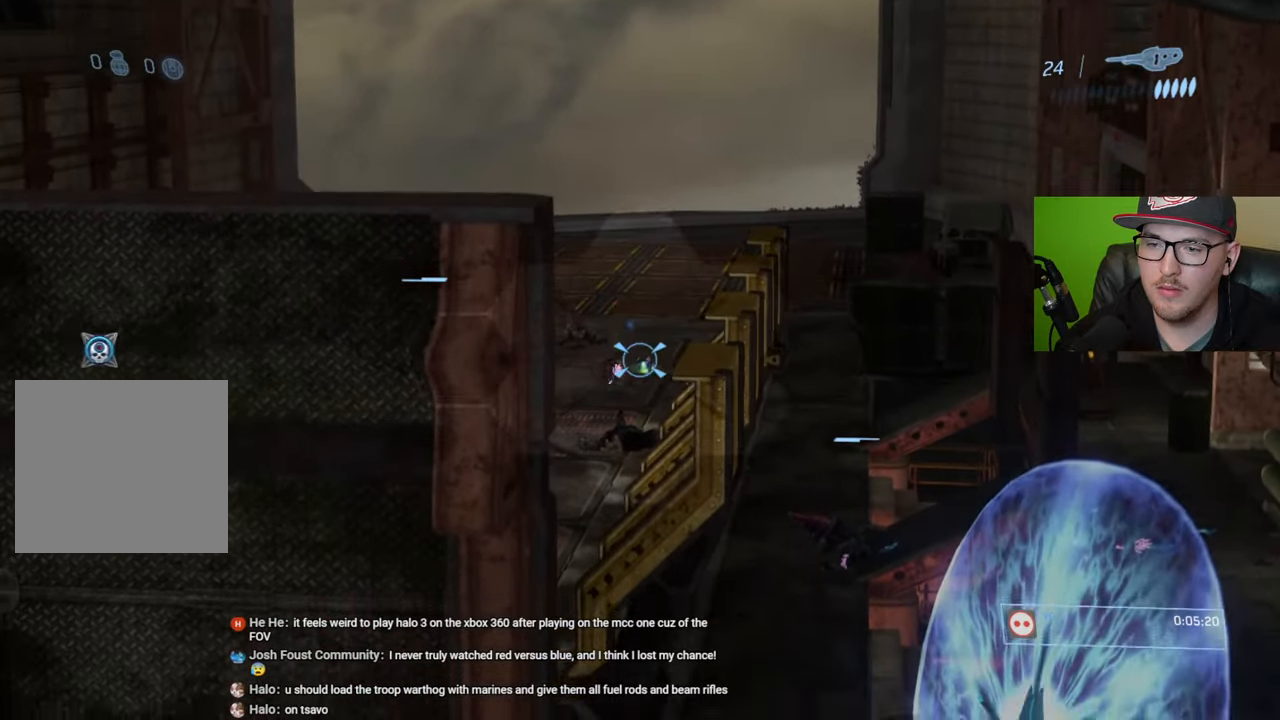
{"buttons": [], "left_stick": "down-left", "right_stick": "center", "events": [[83, "right_stick", "center"], [116, "left_stick", "down-left"], [150, "R3", "down"], [250, "R3", "up"], [266, "right_stick", "down-left"], [433, "right_stick", "center"]]}
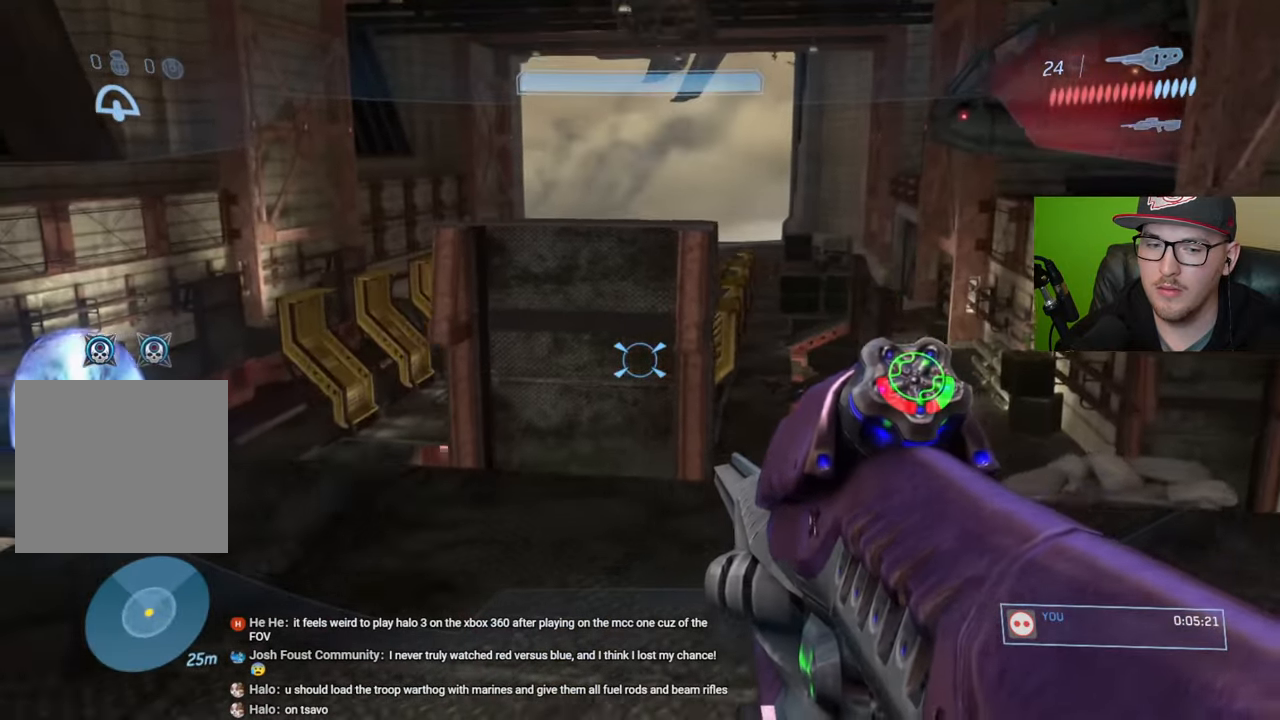
{"buttons": [], "left_stick": "down-left", "right_stick": "down-left", "events": [[300, "R3", "down"], [433, "R3", "up"], [466, "right_stick", "down-left"]]}
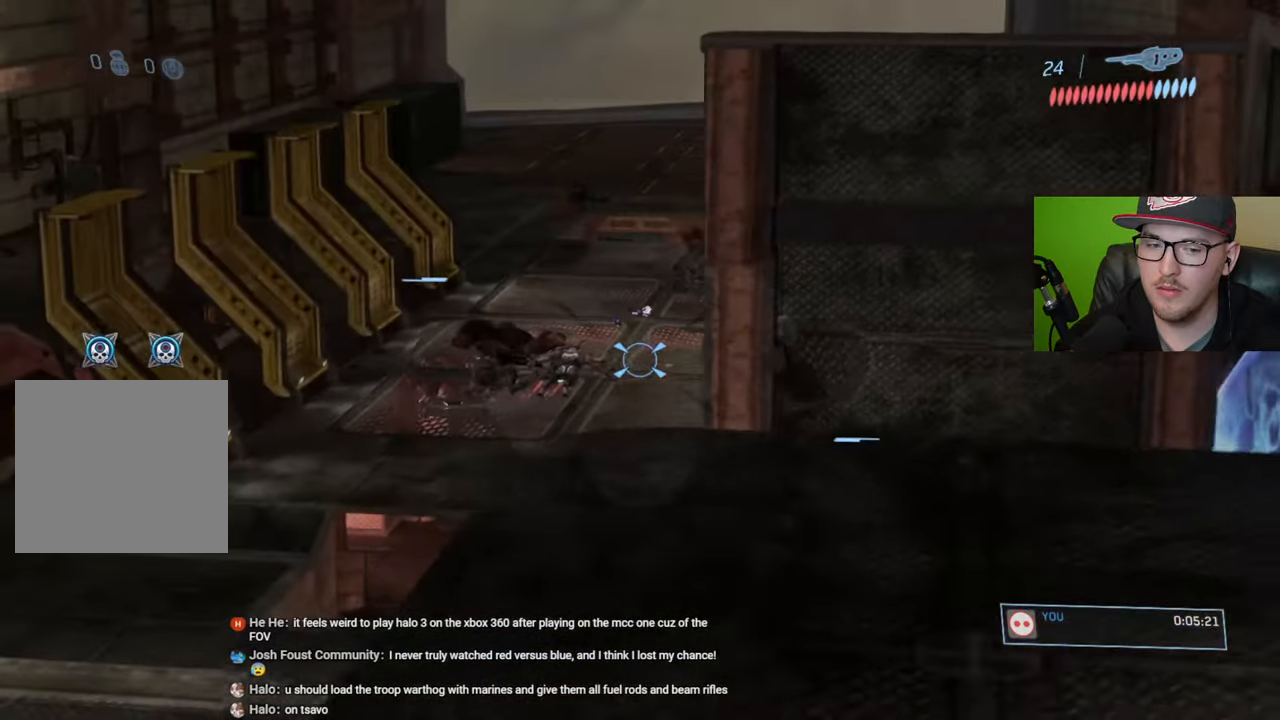
{"buttons": [], "left_stick": "down-left", "right_stick": "down", "events": [[50, "right_stick", "center"], [450, "right_stick", "down"]]}
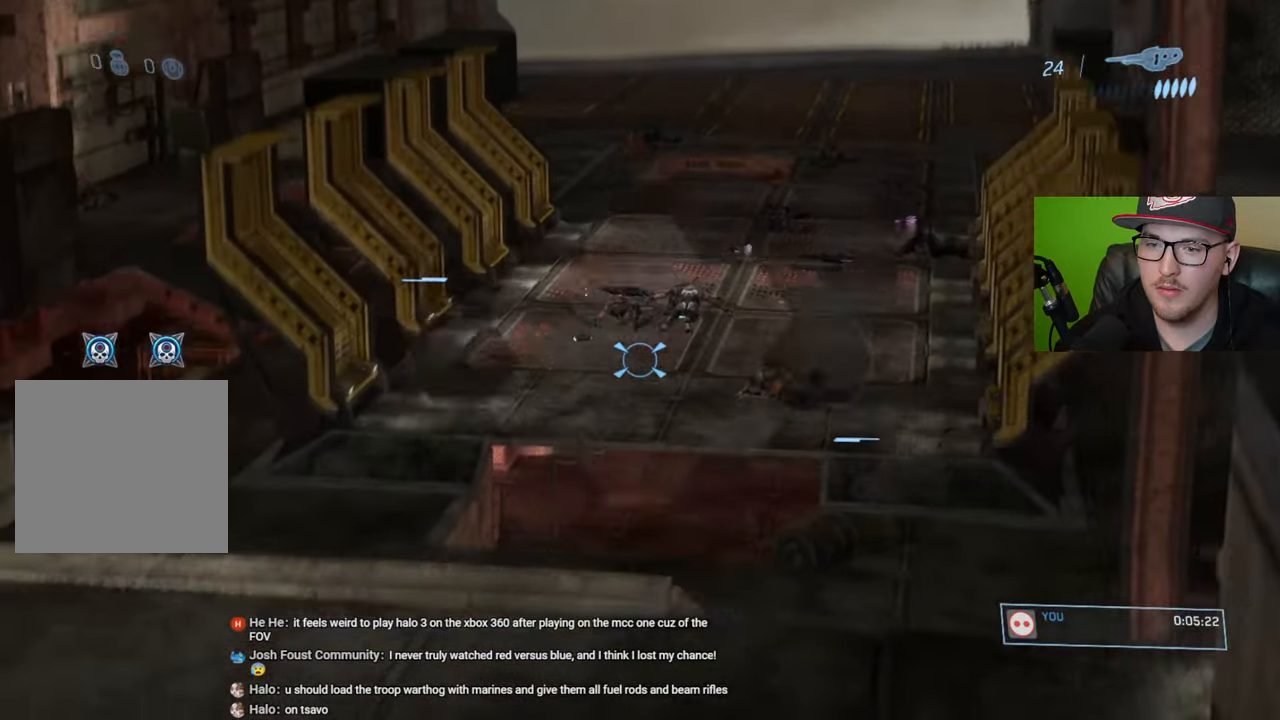
{"buttons": [], "left_stick": "right", "right_stick": "center", "events": [[66, "left_stick", "center"], [166, "R3", "down"], [166, "right_stick", "center"], [250, "R3", "up"], [283, "R1", "down"], [400, "R1", "up"], [483, "left_stick", "right"]]}
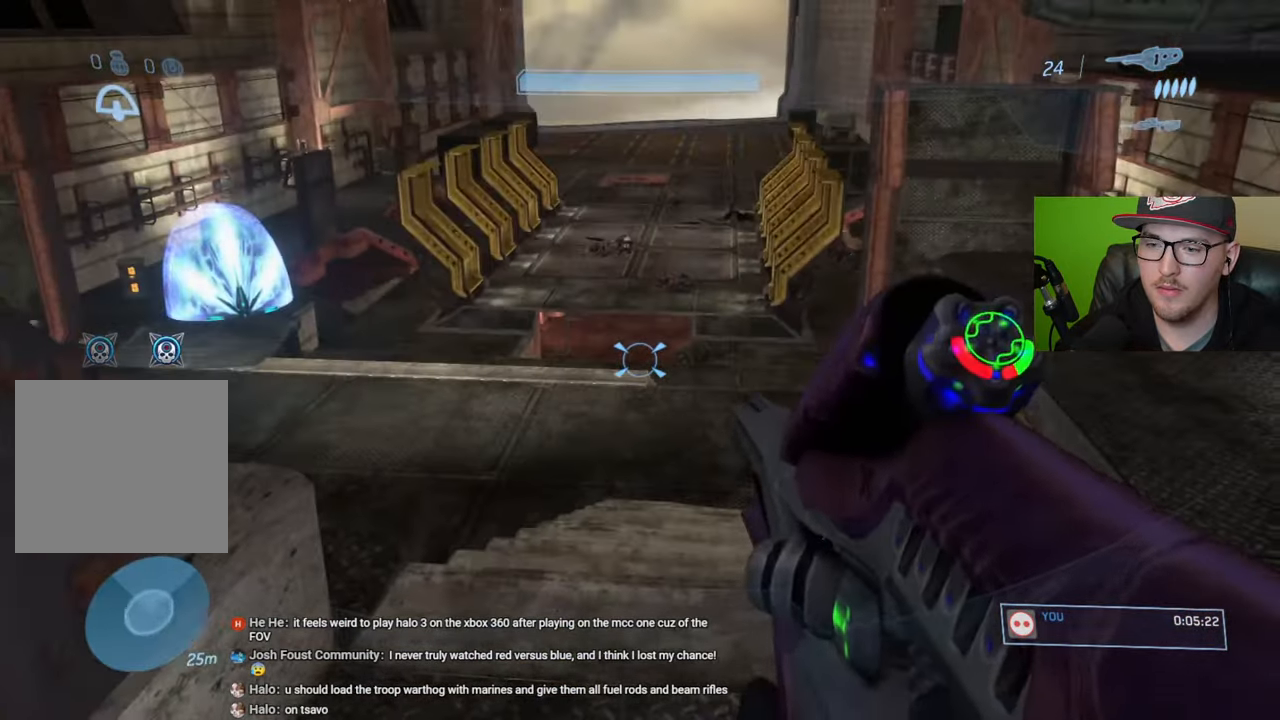
{"buttons": [], "left_stick": "up-right", "right_stick": "center", "events": [[433, "left_stick", "up-right"]]}